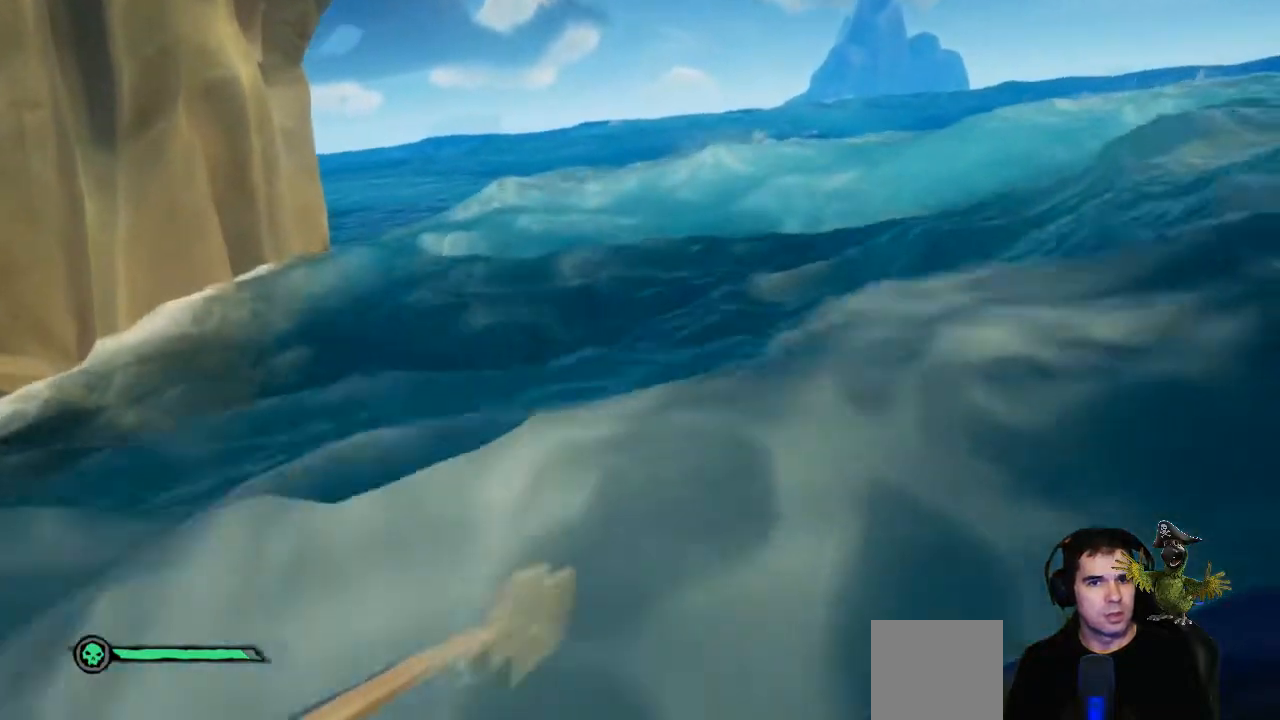
Gameplay with a controller (Xbox layout); each line is a JSON object with the inputs held at the frame after it. "events" lists button and stick changes between this image and that frame as [ms after this image, input, new state], when the widget could be followed in between. Not read: SHARE.
{"buttons": ["L2"], "left_stick": "center", "right_stick": "center", "events": []}
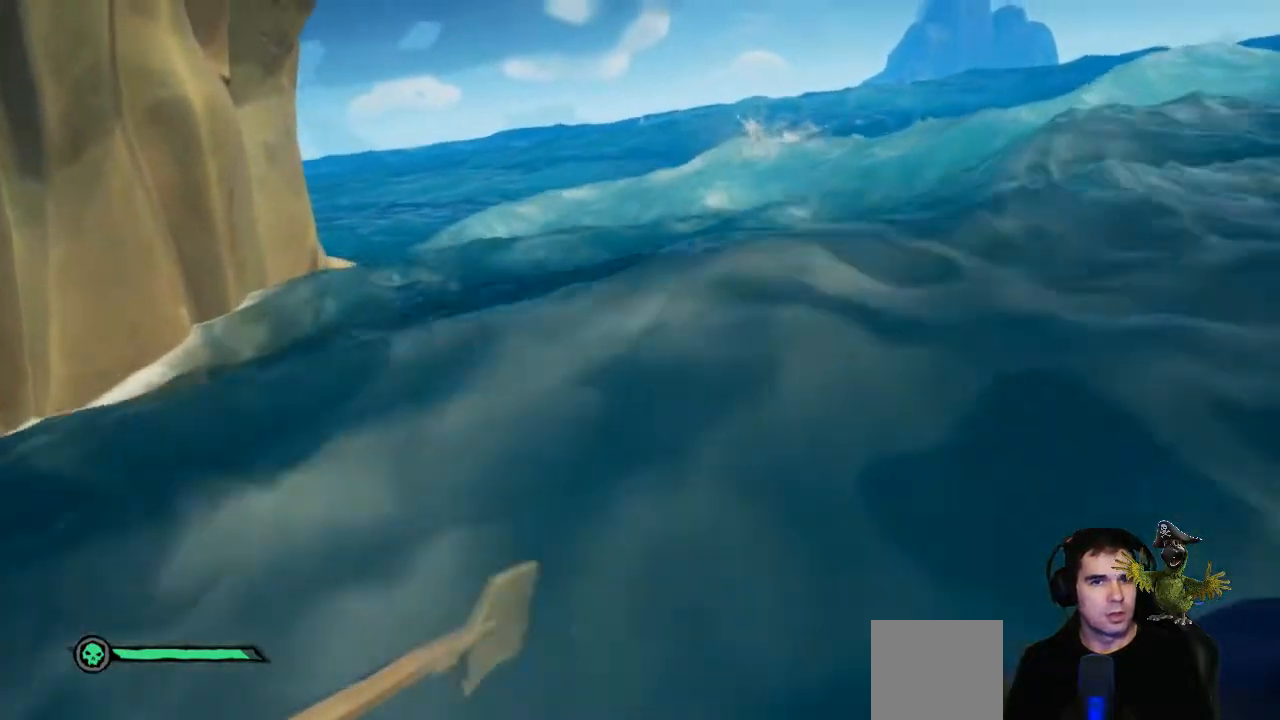
{"buttons": ["L2"], "left_stick": "center", "right_stick": "center", "events": []}
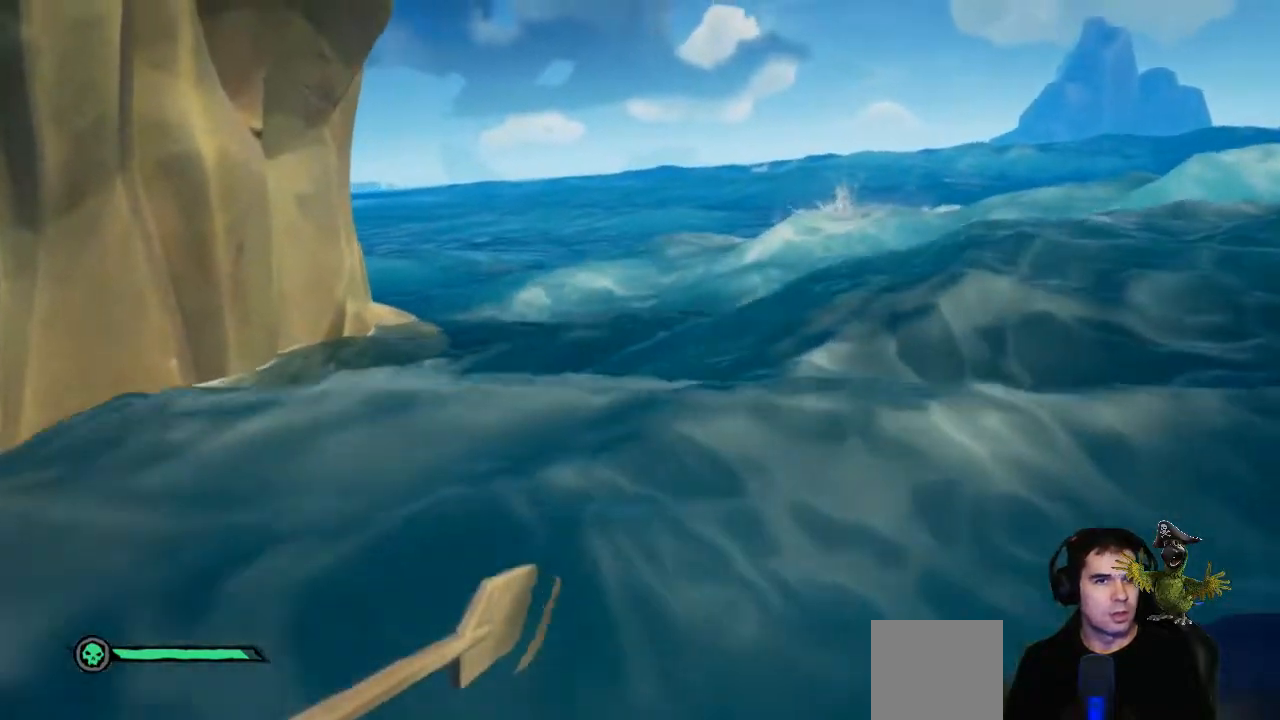
{"buttons": ["L2"], "left_stick": "center", "right_stick": "center", "events": []}
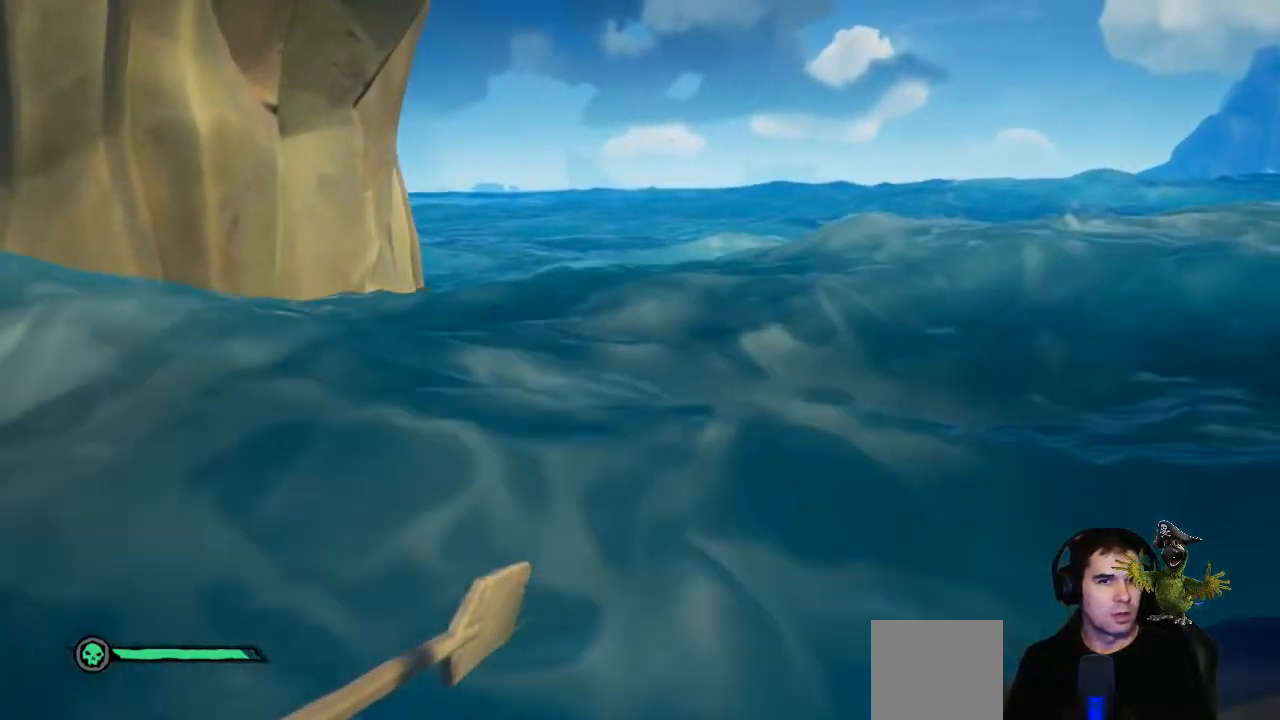
{"buttons": ["L2"], "left_stick": "center", "right_stick": "center", "events": []}
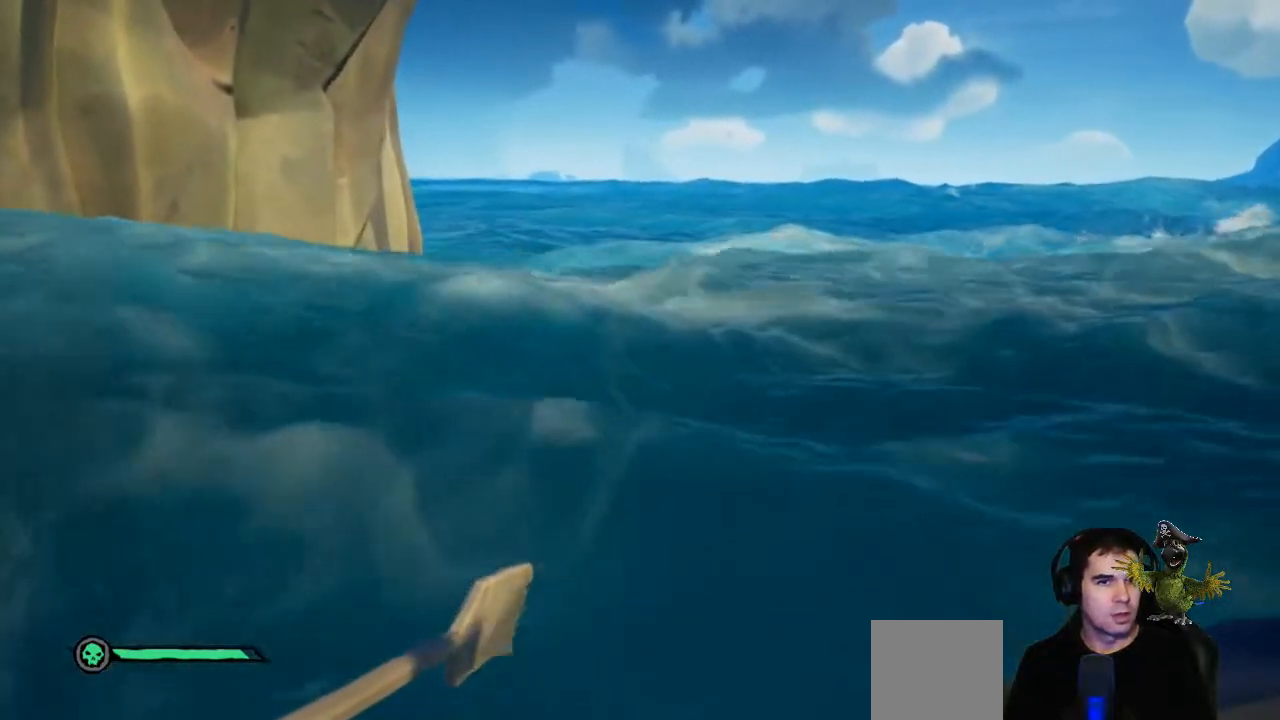
{"buttons": ["L2"], "left_stick": "center", "right_stick": "center", "events": [[200, "L2", "up"], [300, "L2", "down"]]}
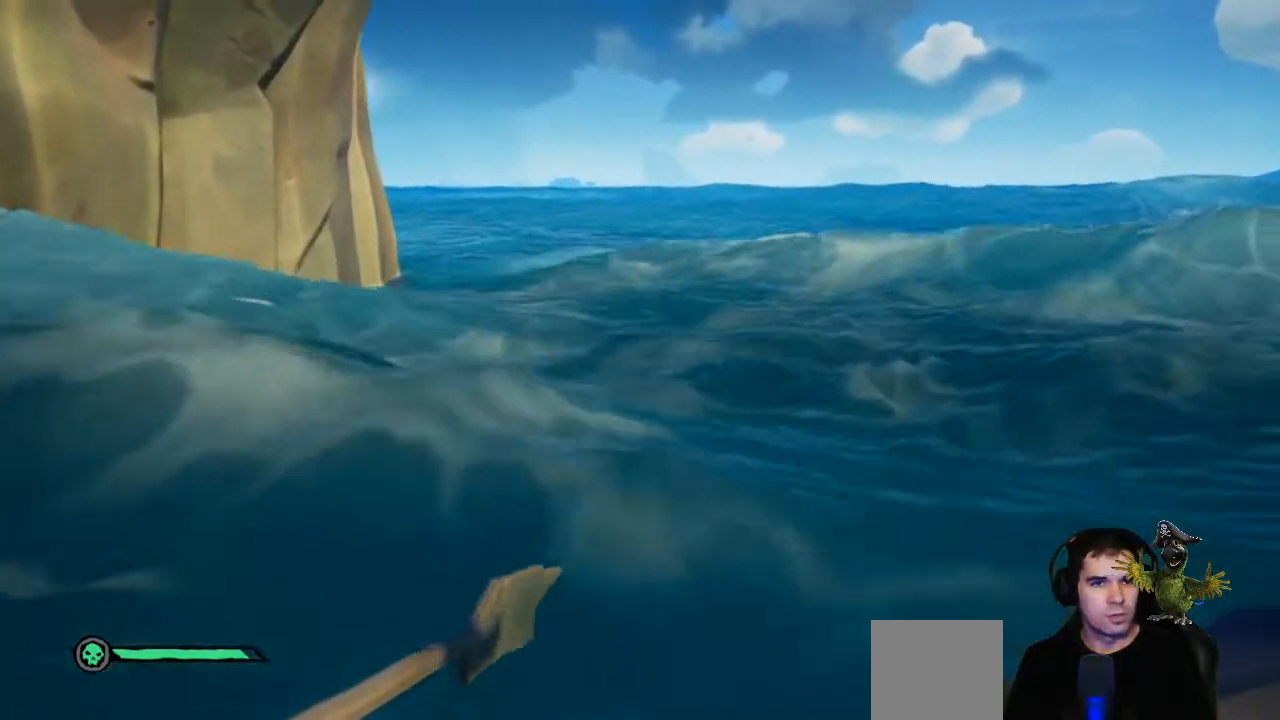
{"buttons": ["L2"], "left_stick": "center", "right_stick": "center", "events": []}
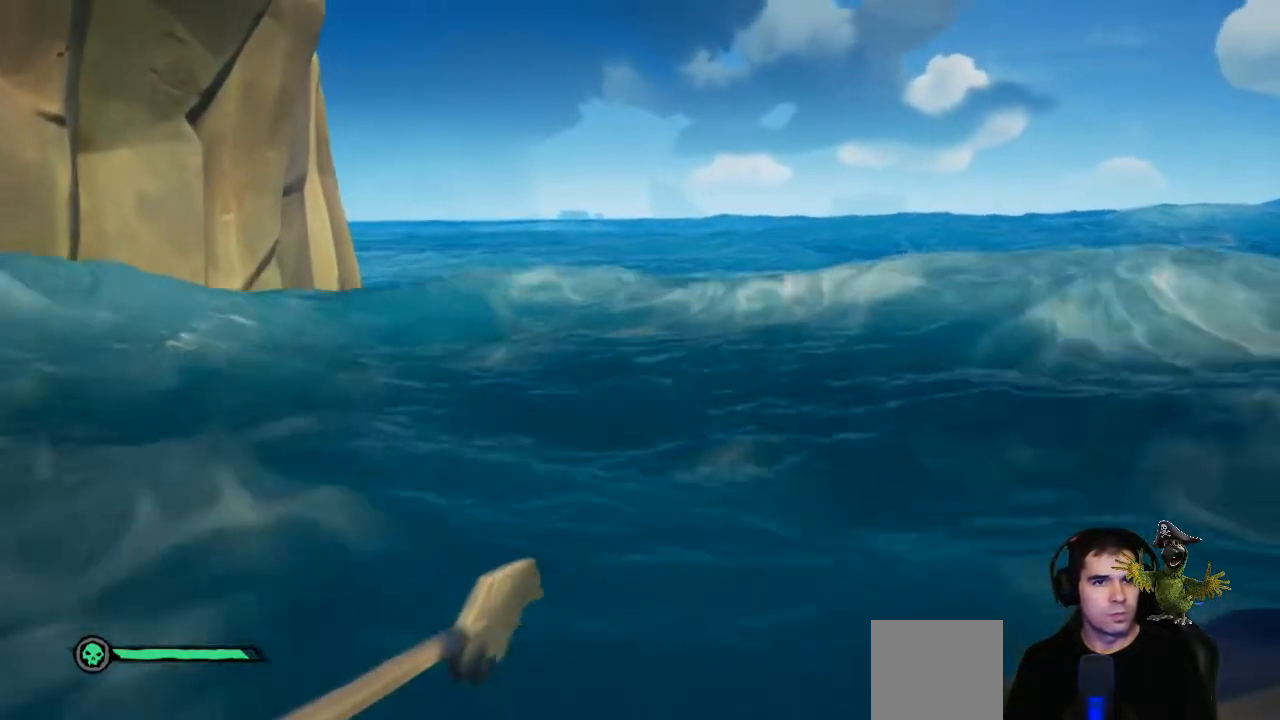
{"buttons": ["L2"], "left_stick": "center", "right_stick": "center", "events": []}
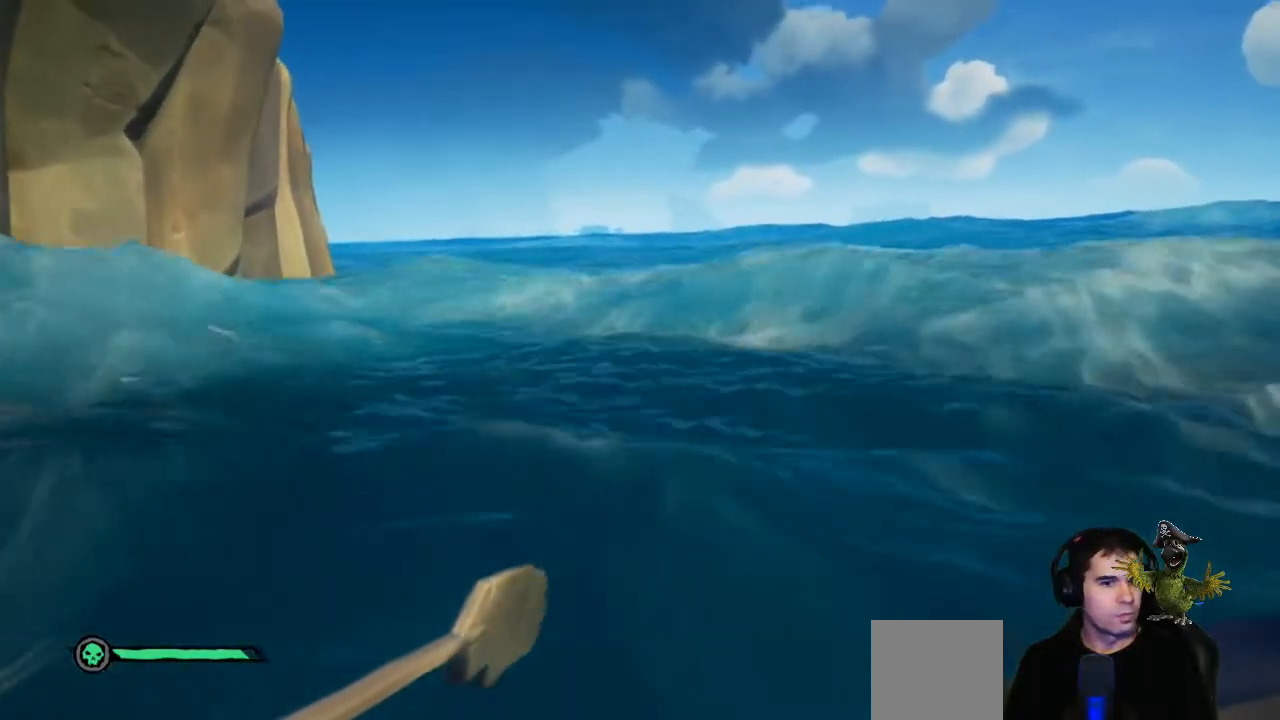
{"buttons": ["L2"], "left_stick": "center", "right_stick": "center", "events": []}
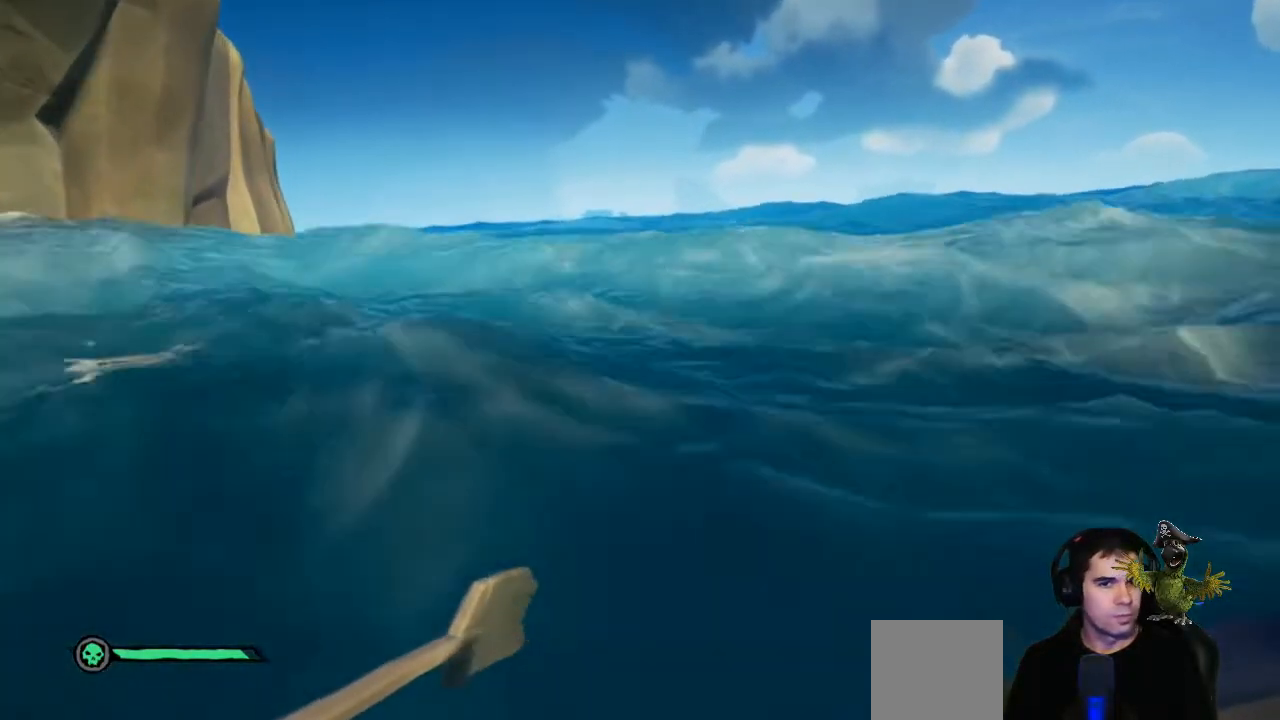
{"buttons": ["L2"], "left_stick": "center", "right_stick": "center", "events": []}
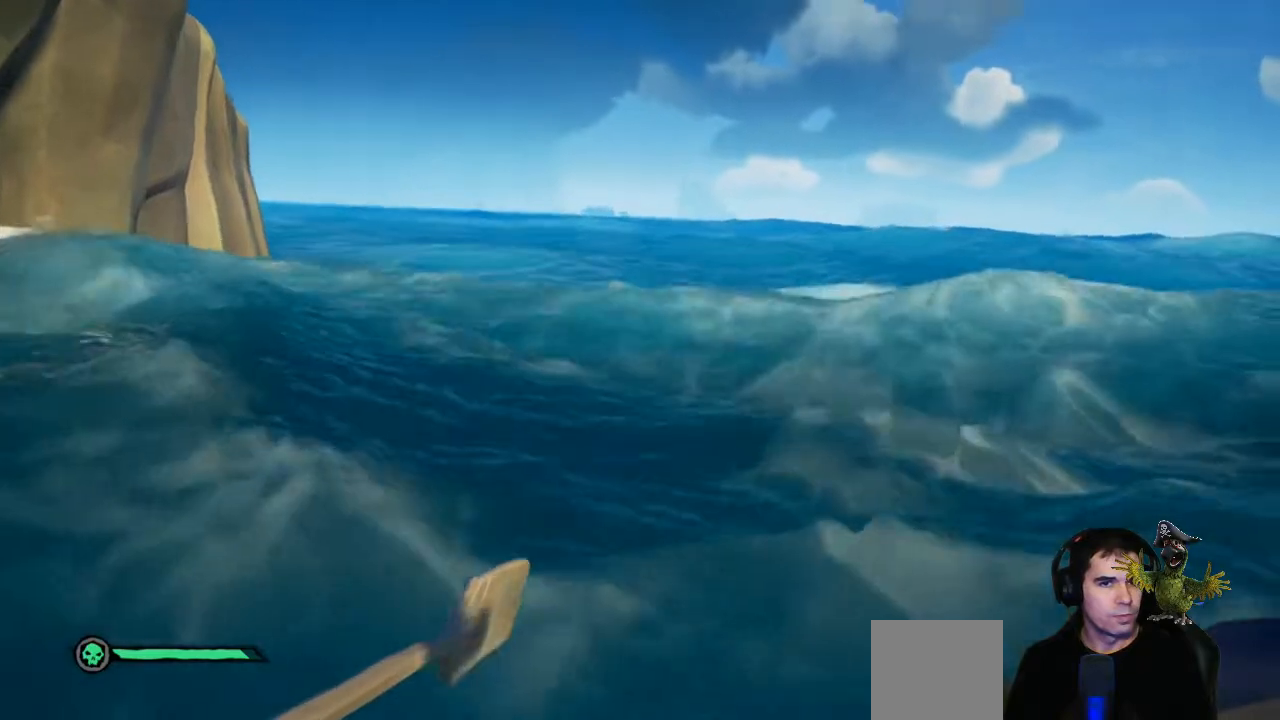
{"buttons": ["L2"], "left_stick": "center", "right_stick": "left", "events": [[367, "right_stick", "left"]]}
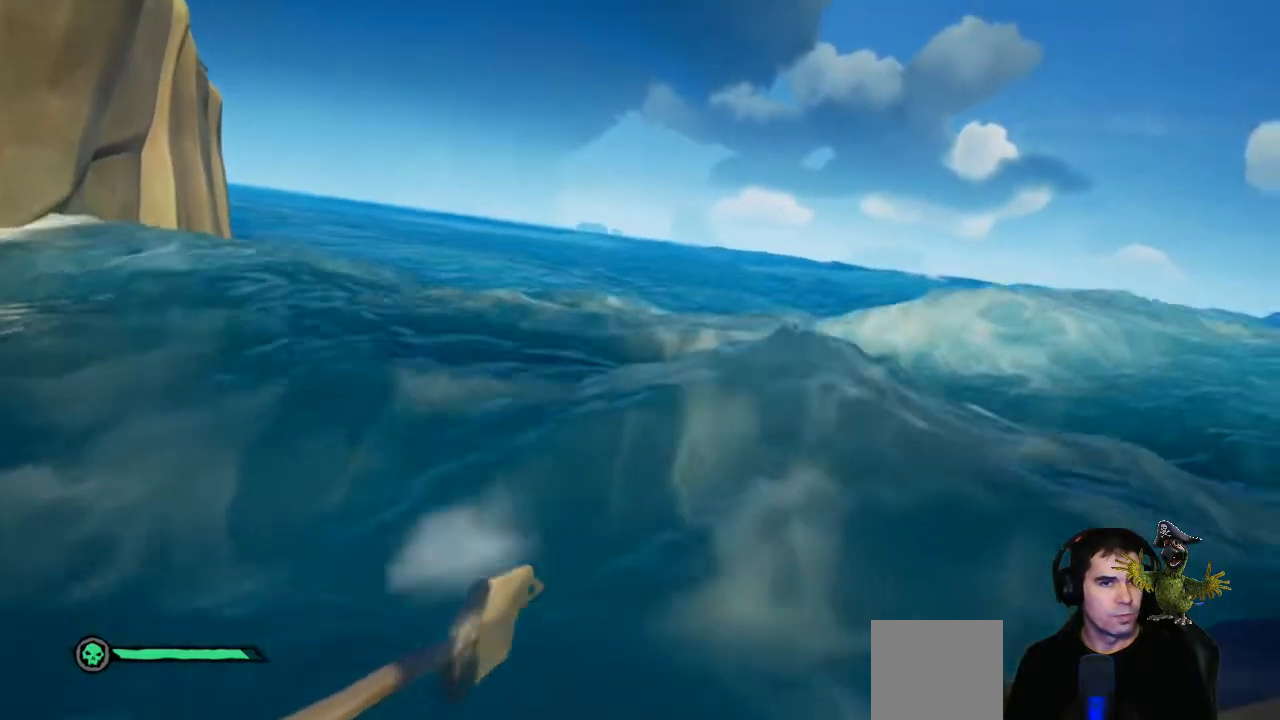
{"buttons": ["L2"], "left_stick": "center", "right_stick": "center", "events": [[200, "right_stick", "center"]]}
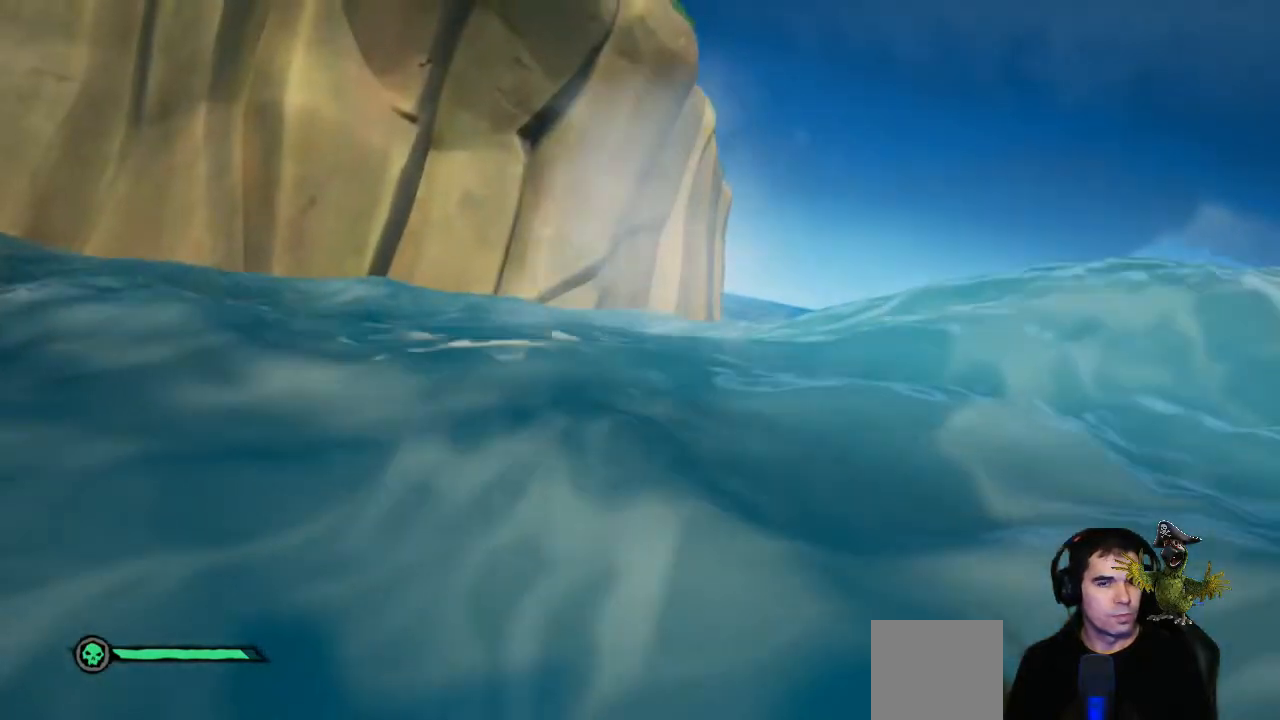
{"buttons": ["L2"], "left_stick": "center", "right_stick": "center", "events": []}
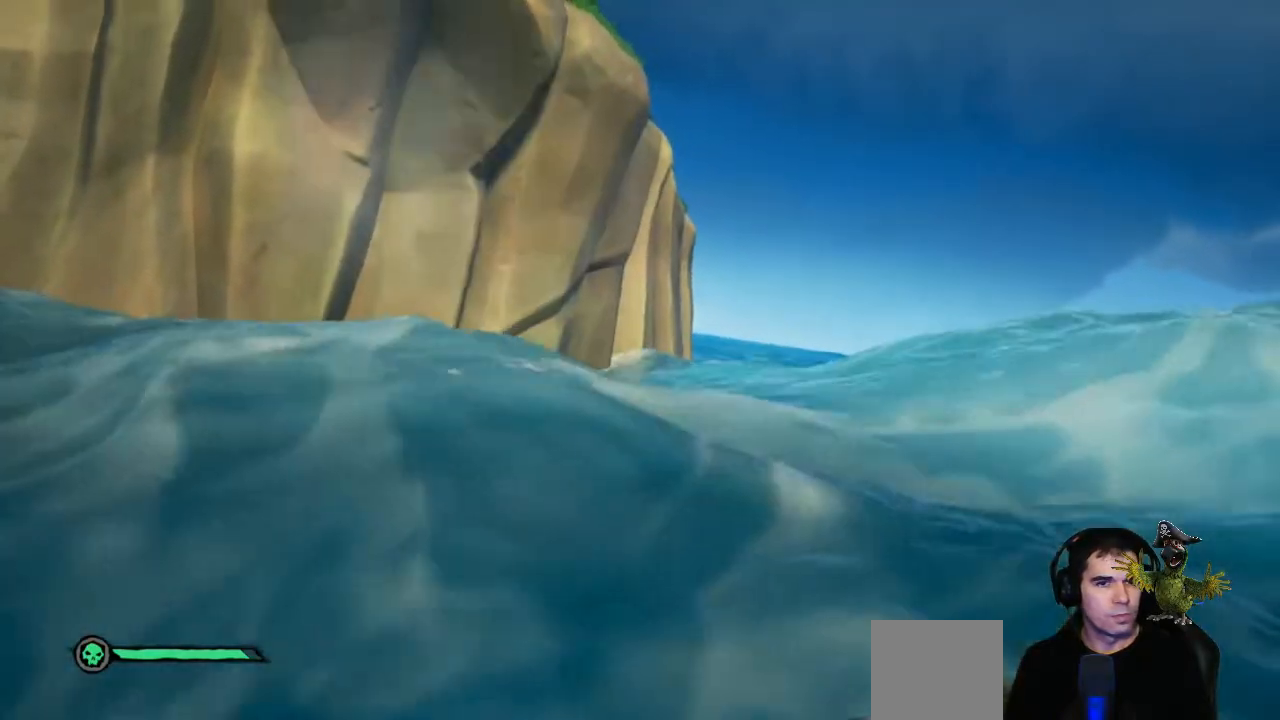
{"buttons": ["L2"], "left_stick": "center", "right_stick": "center", "events": [[67, "L2", "up"], [367, "L2", "down"]]}
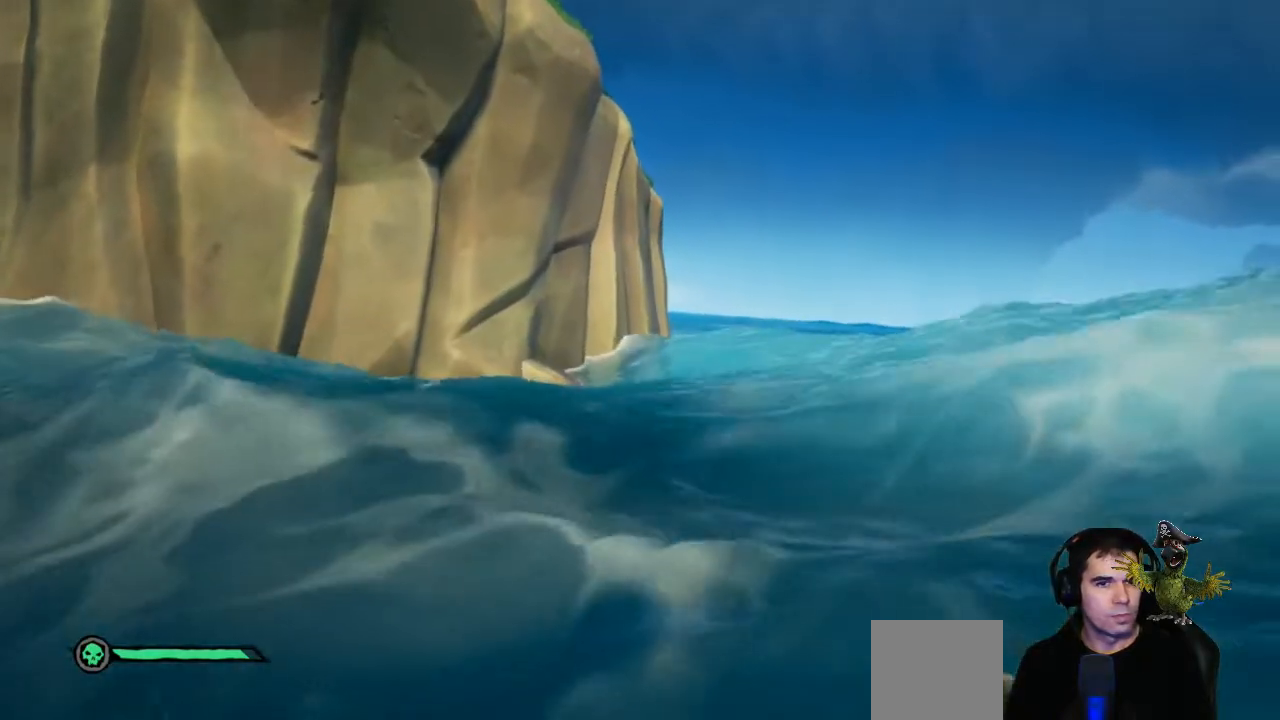
{"buttons": ["L2"], "left_stick": "center", "right_stick": "center", "events": []}
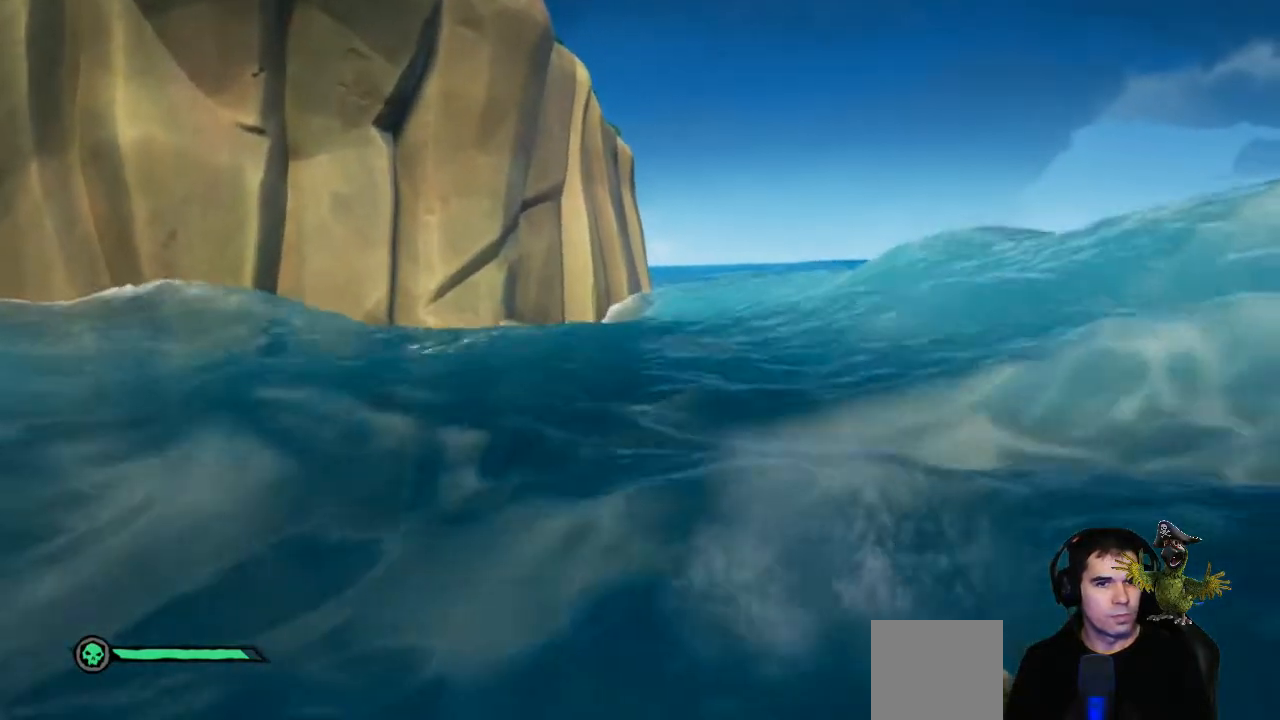
{"buttons": ["L2"], "left_stick": "center", "right_stick": "center", "events": []}
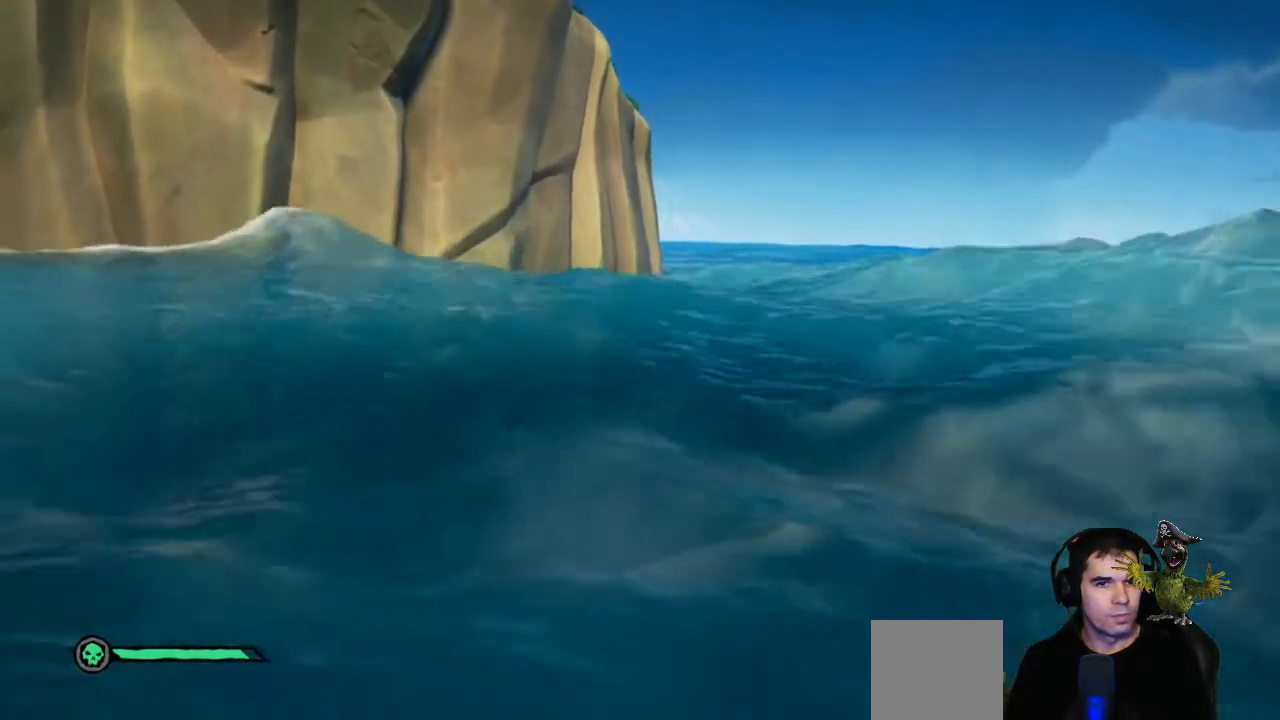
{"buttons": ["L2"], "left_stick": "center", "right_stick": "center", "events": []}
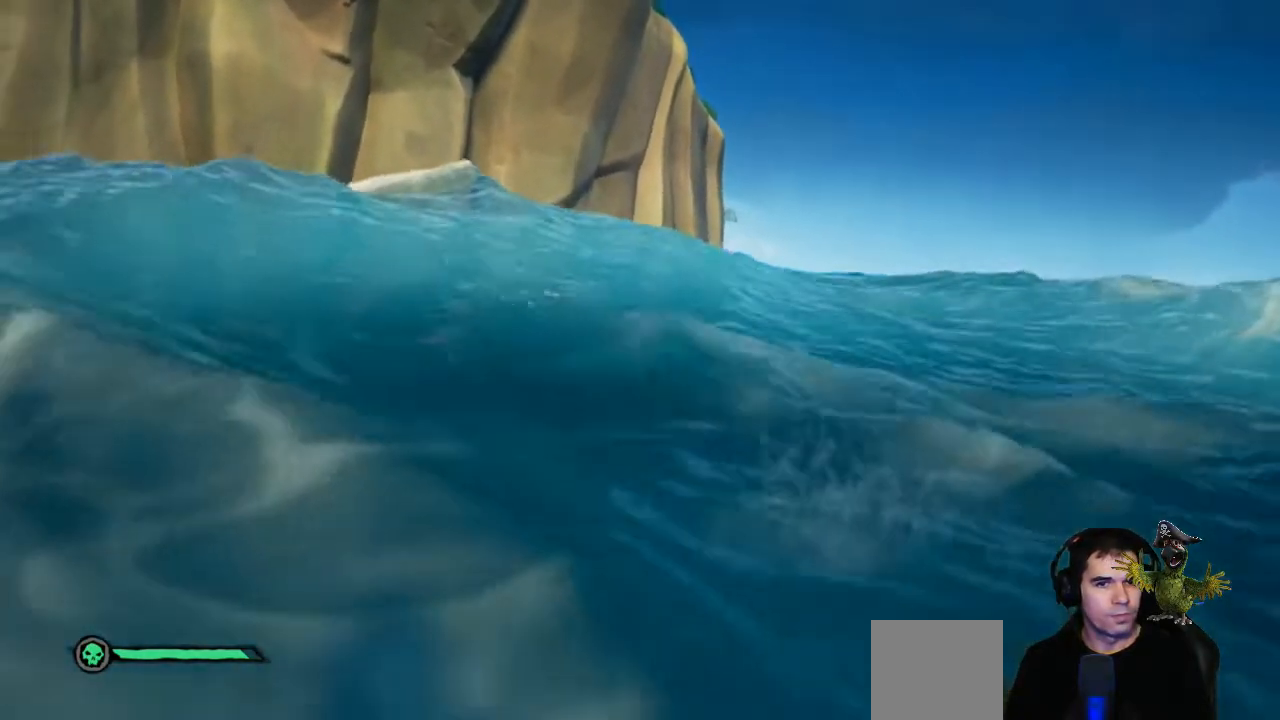
{"buttons": ["L2"], "left_stick": "center", "right_stick": "center", "events": [[100, "right_stick", "left"], [467, "right_stick", "center"]]}
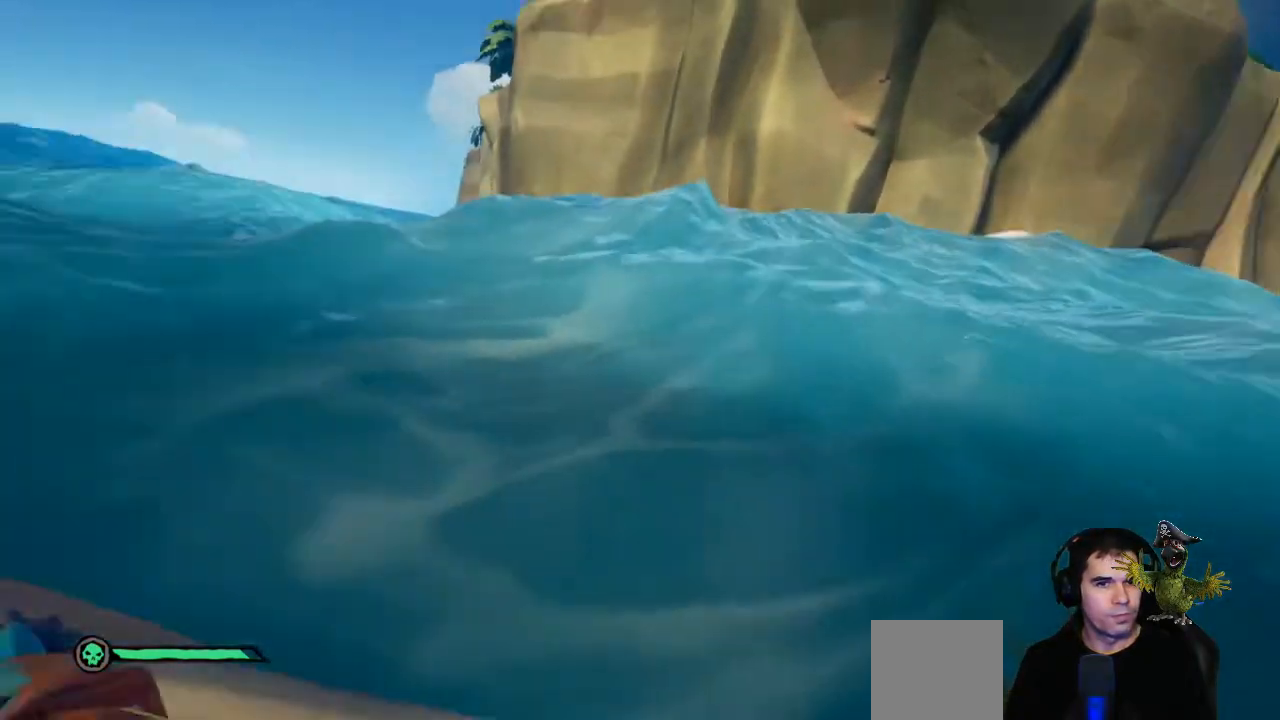
{"buttons": ["L2"], "left_stick": "center", "right_stick": "center", "events": []}
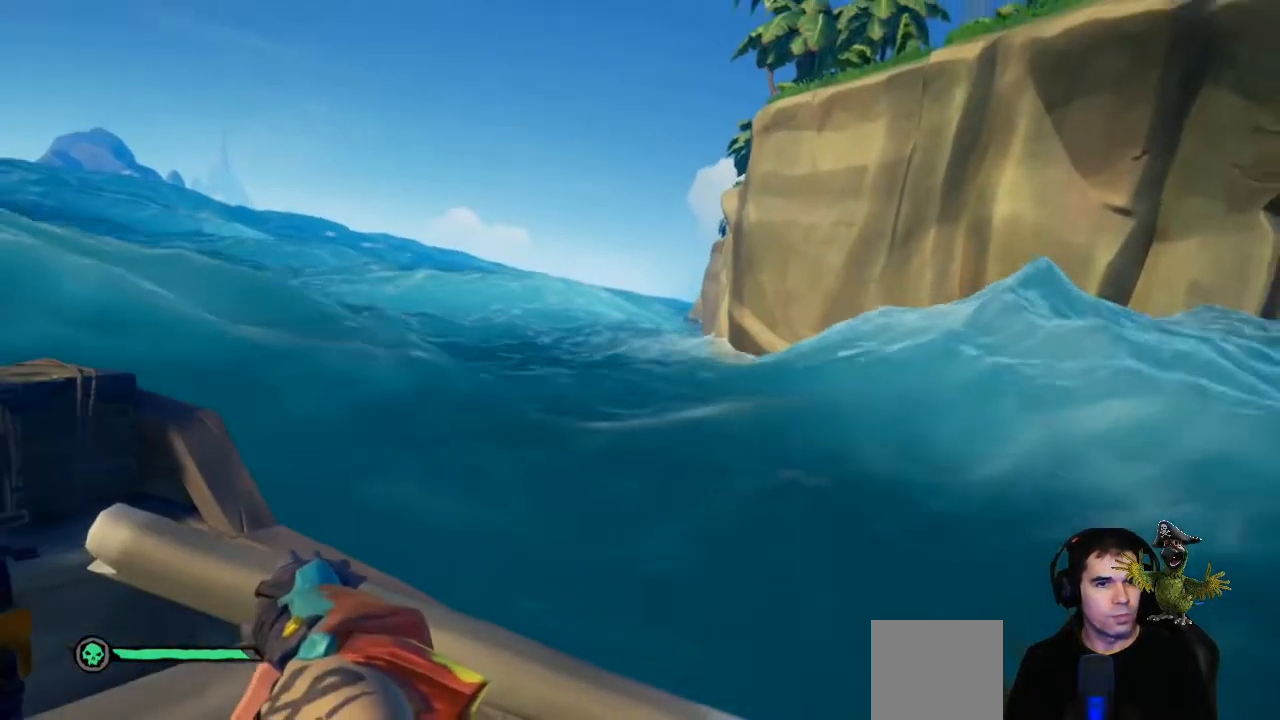
{"buttons": ["L2"], "left_stick": "center", "right_stick": "down", "events": [[467, "right_stick", "down"]]}
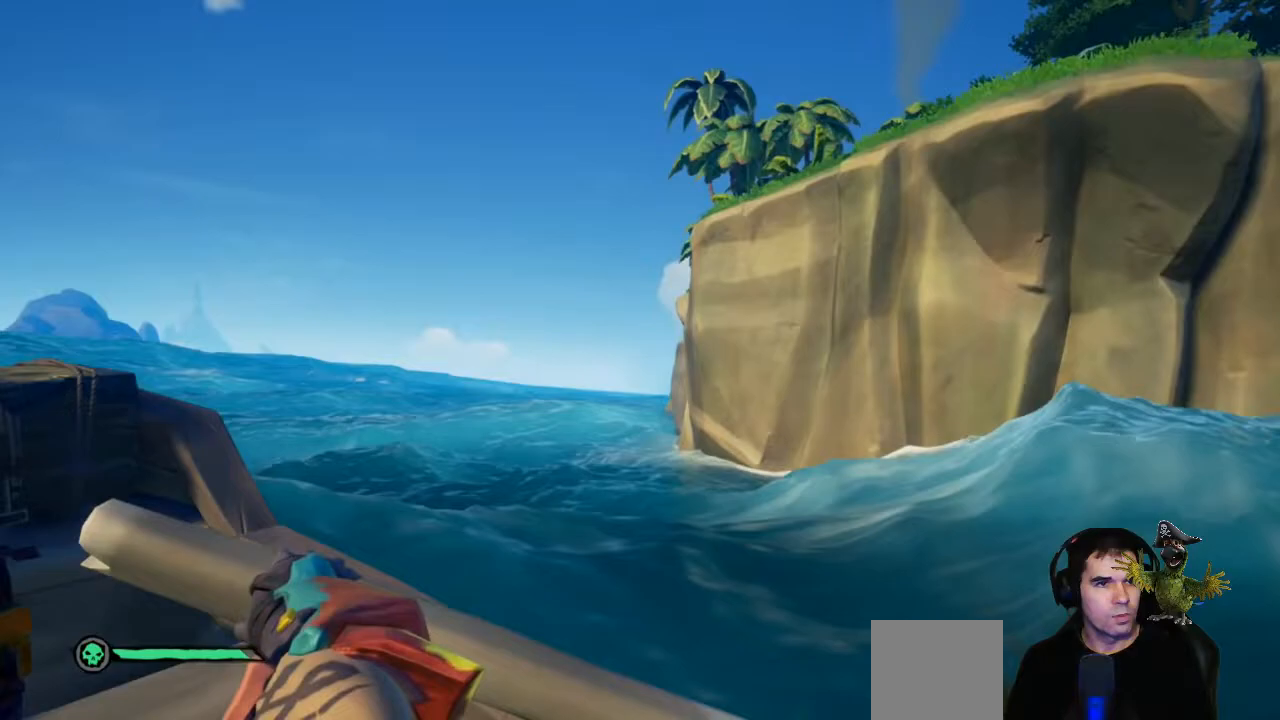
{"buttons": ["L2"], "left_stick": "center", "right_stick": "center", "events": [[67, "right_stick", "down-right"], [300, "right_stick", "center"]]}
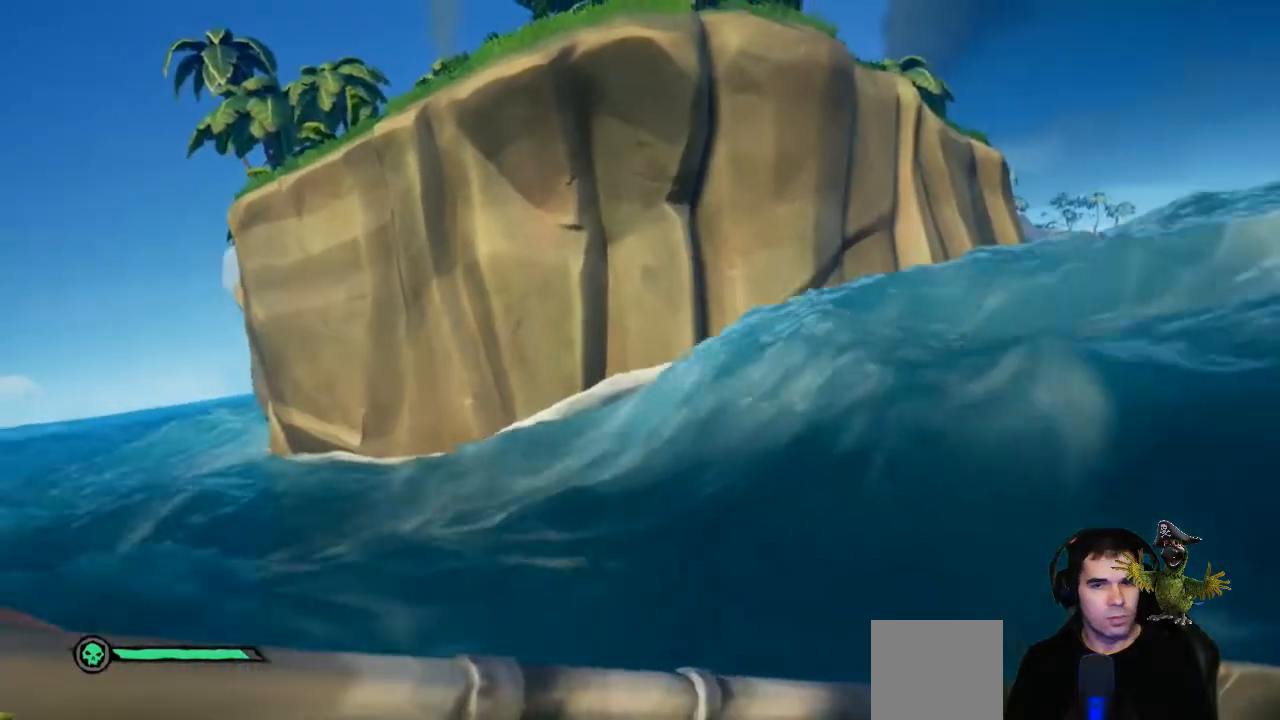
{"buttons": ["L2"], "left_stick": "center", "right_stick": "center", "events": [[167, "L2", "up"], [333, "L2", "down"]]}
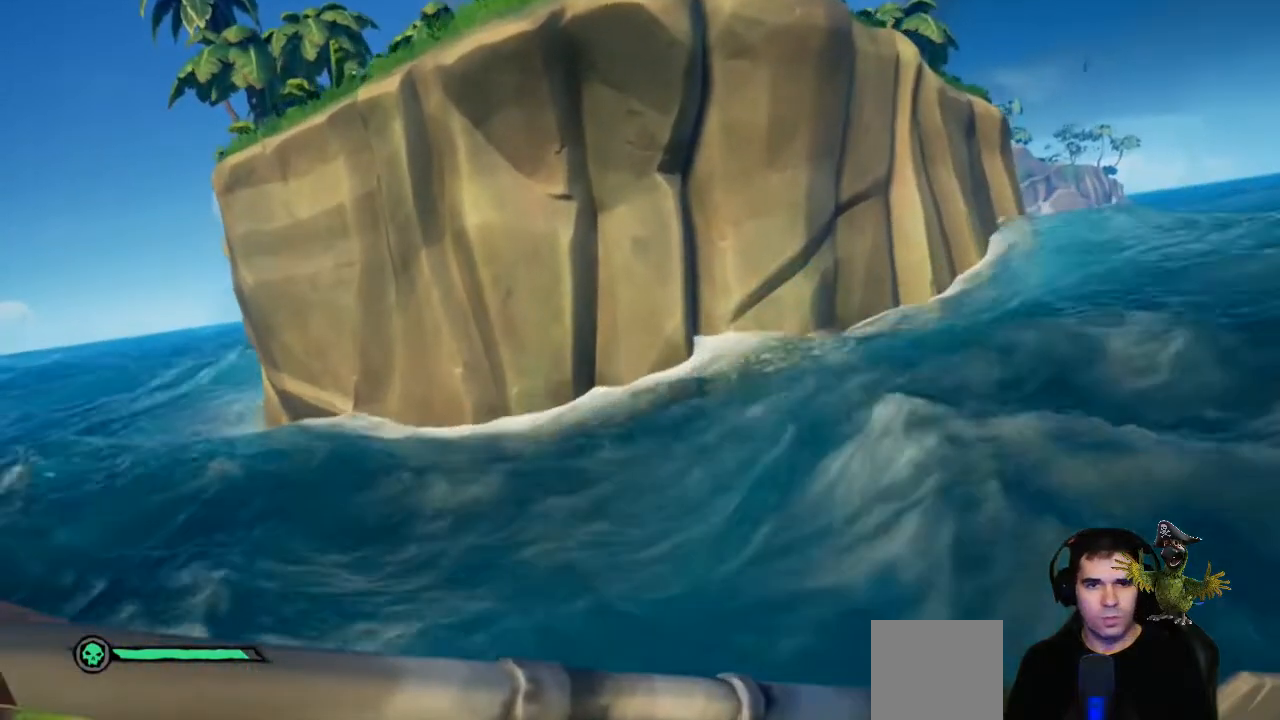
{"buttons": ["L2"], "left_stick": "center", "right_stick": "center", "events": [[233, "right_stick", "right"], [400, "right_stick", "center"]]}
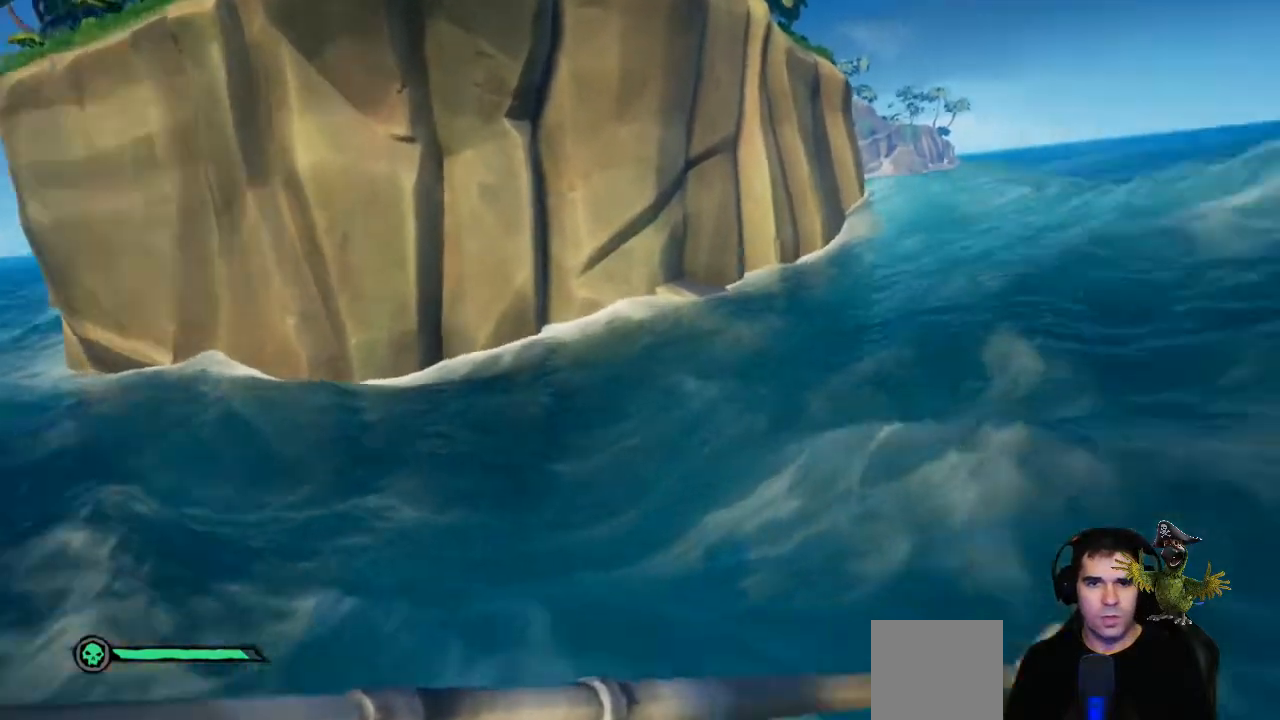
{"buttons": ["L2"], "left_stick": "center", "right_stick": "center", "events": [[133, "right_stick", "up"], [333, "right_stick", "center"]]}
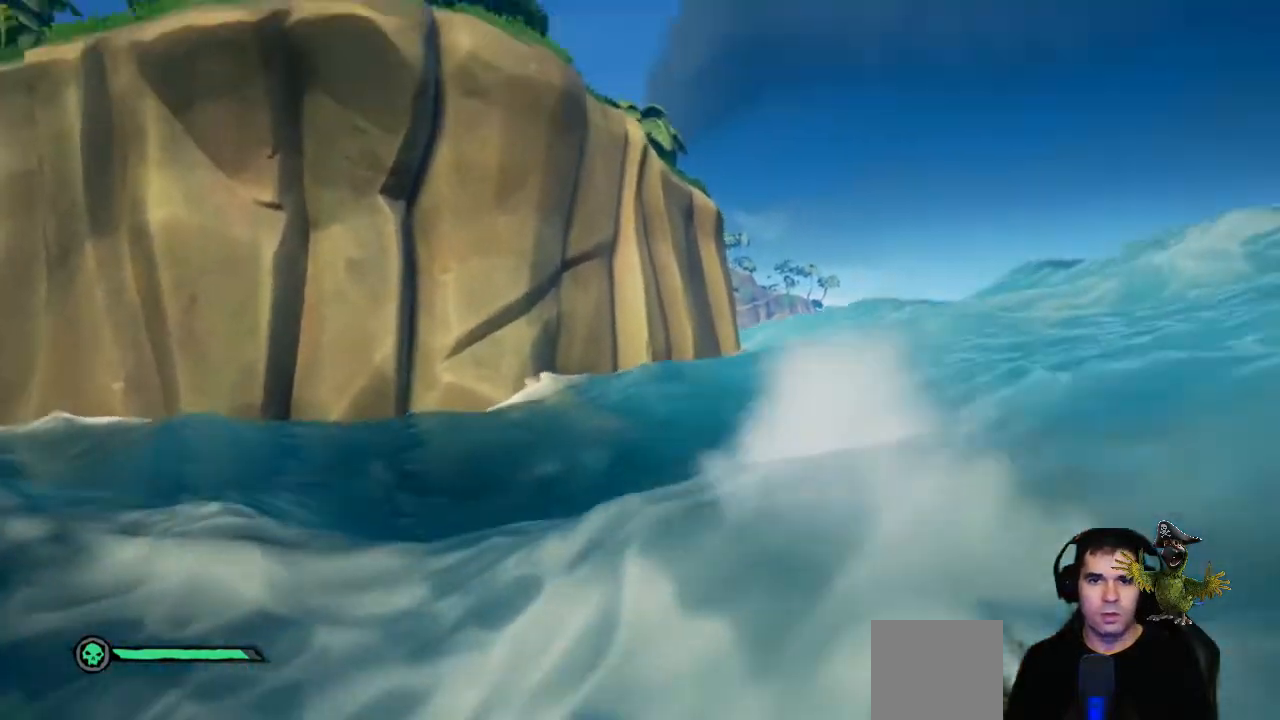
{"buttons": ["L2"], "left_stick": "center", "right_stick": "center", "events": []}
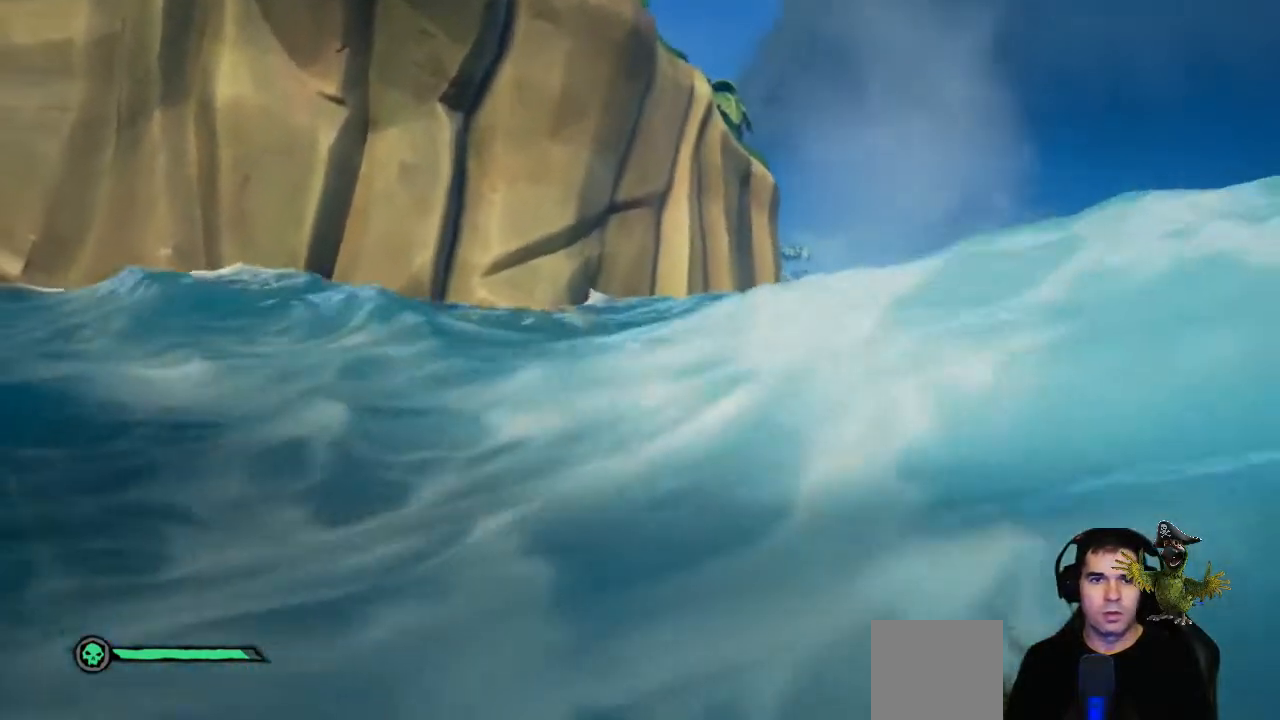
{"buttons": ["L2"], "left_stick": "center", "right_stick": "center", "events": []}
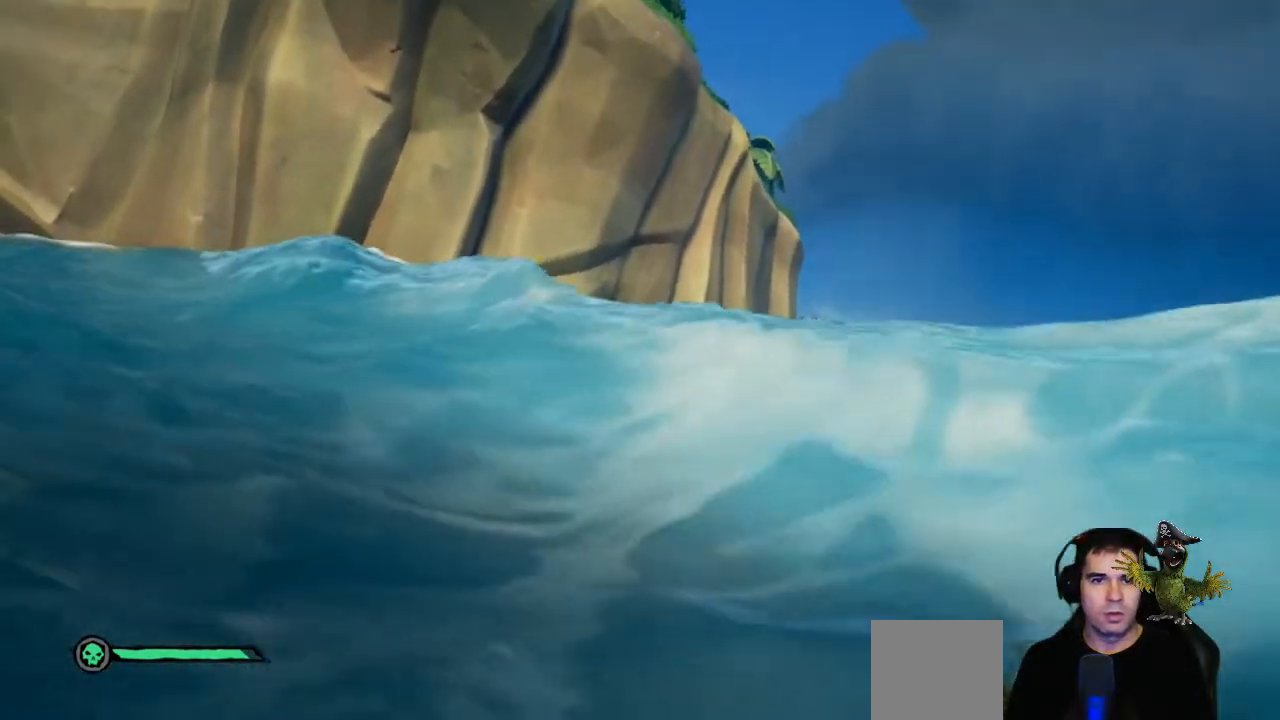
{"buttons": [], "left_stick": "center", "right_stick": "right", "events": [[333, "right_stick", "right"], [400, "L2", "up"]]}
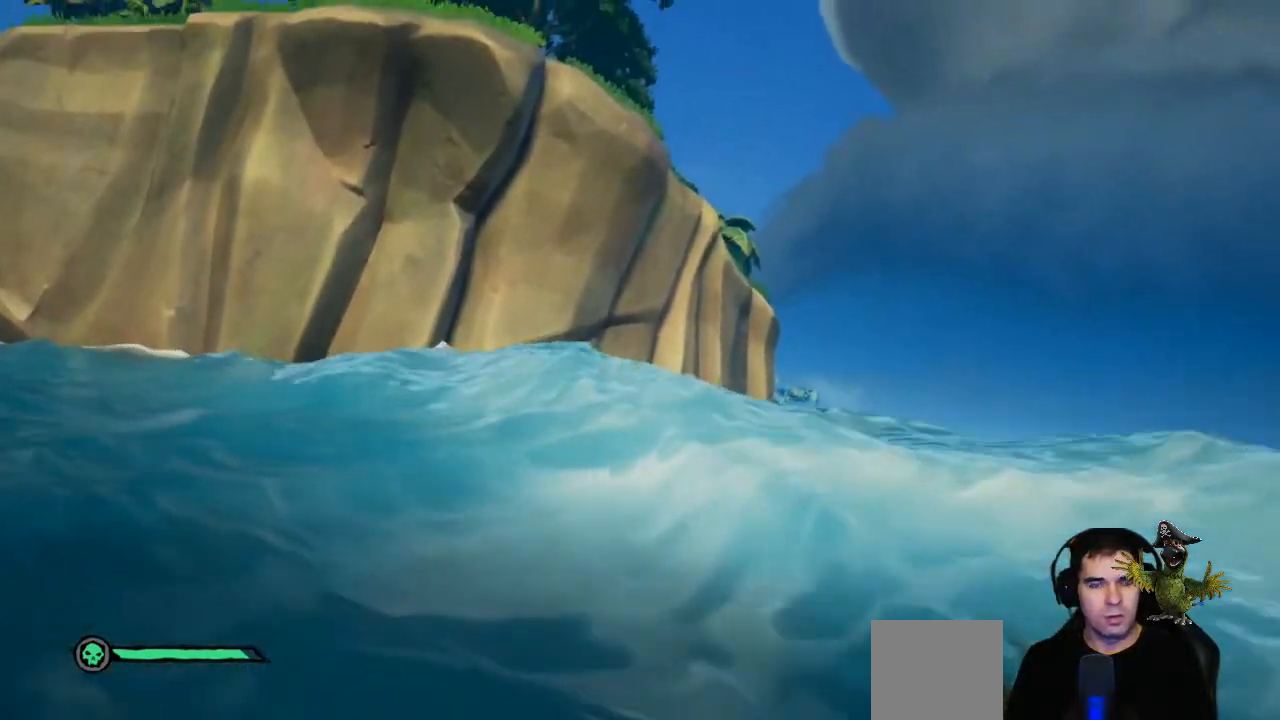
{"buttons": [], "left_stick": "center", "right_stick": "center", "events": [[267, "right_stick", "center"]]}
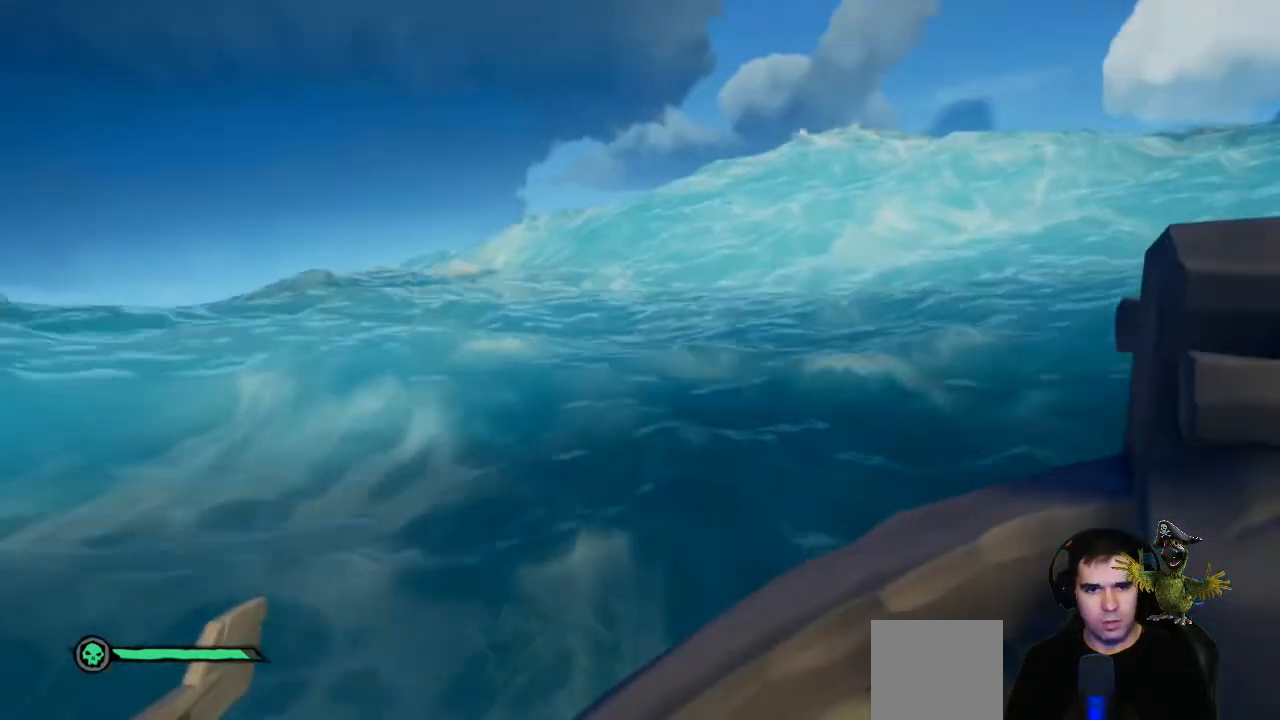
{"buttons": ["L2"], "left_stick": "center", "right_stick": "left", "events": [[33, "L2", "down"], [433, "right_stick", "left"]]}
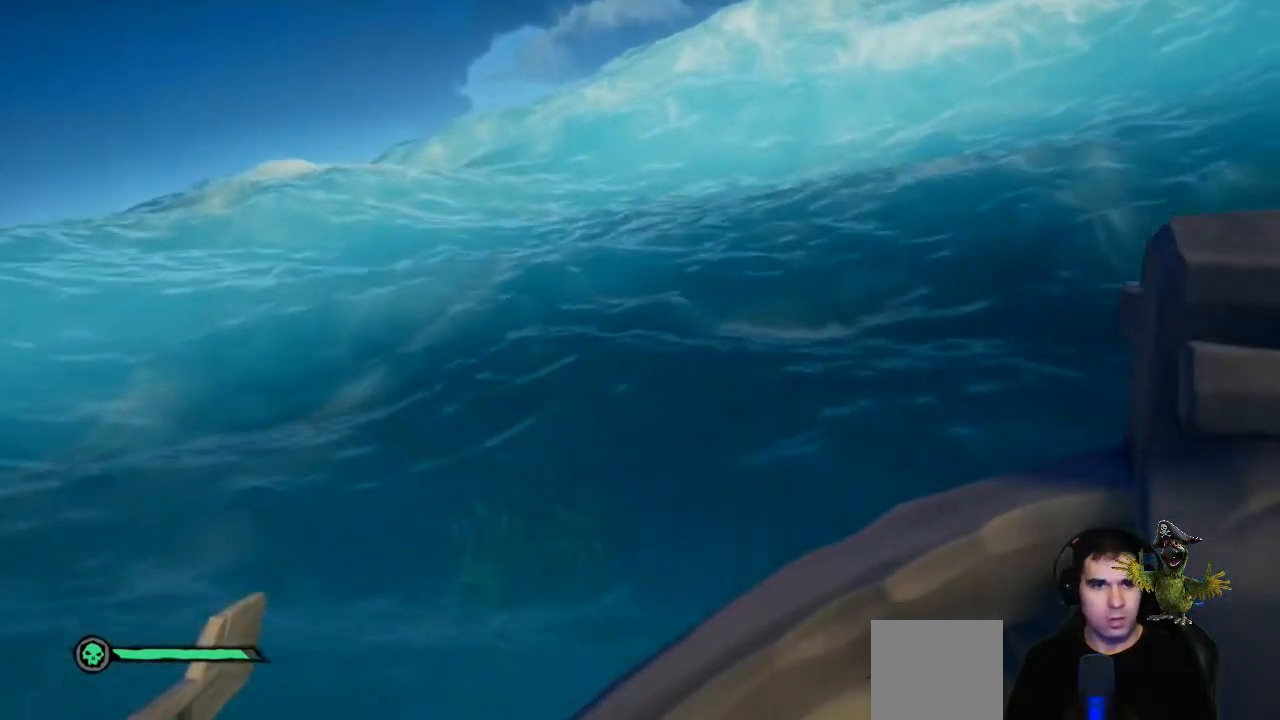
{"buttons": ["L2"], "left_stick": "left", "right_stick": "center", "events": [[167, "right_stick", "center"], [200, "left_stick", "left"]]}